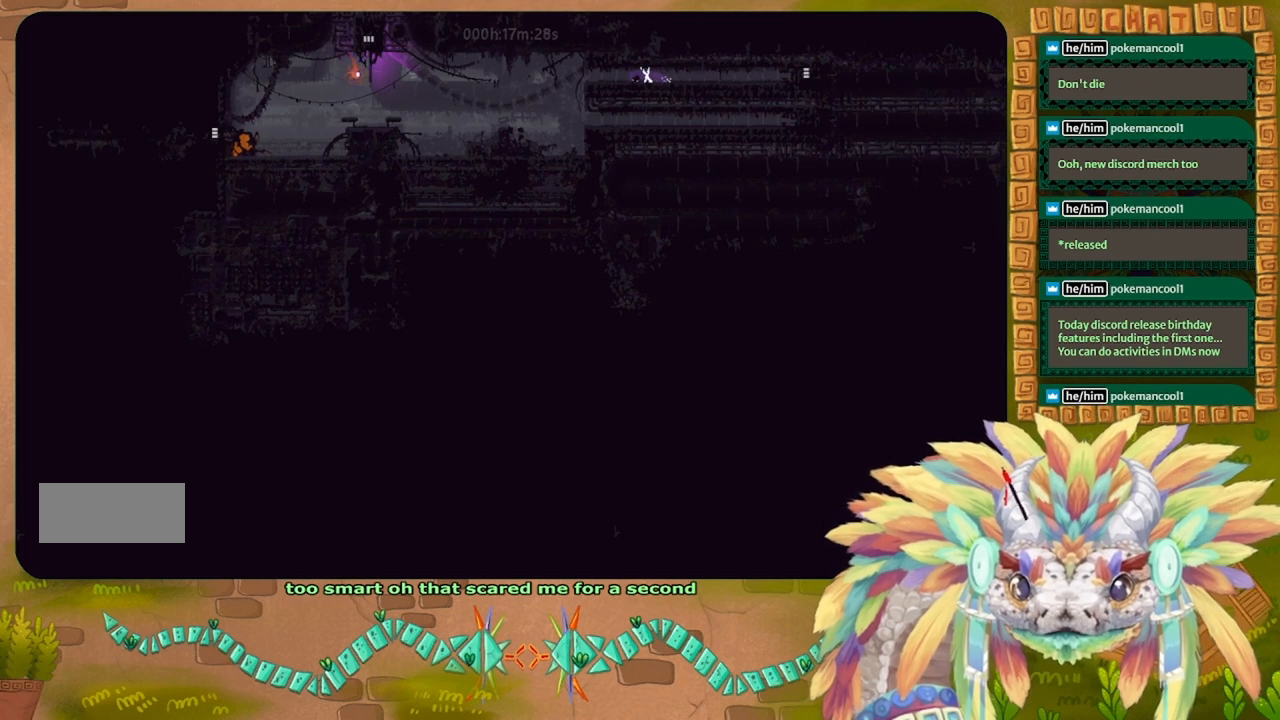
Gameplay with keyboard; each line is a JSON object with the keys held at the frame after it. "events" lists presses ("down") and releases ("up") of "down", "g", "j", "left", "r", "right", "t" and "up" between this image and that frame as [ms after this image, input, new state], when the widget could be followed in between. No other keys are recorded. Mouse input is not recorded.
{"keys": ["left"], "events": [[333, "j", "down"], [467, "j", "up"]]}
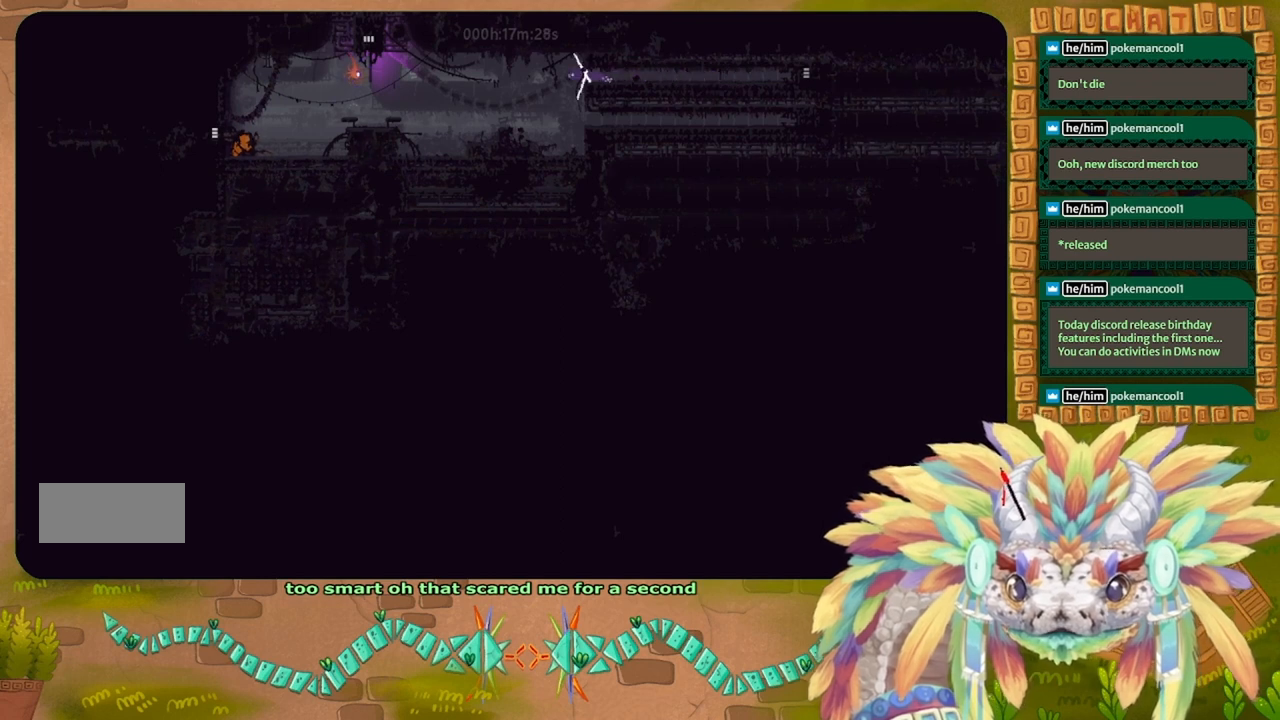
{"keys": ["left", "up"], "events": [[400, "up", "down"]]}
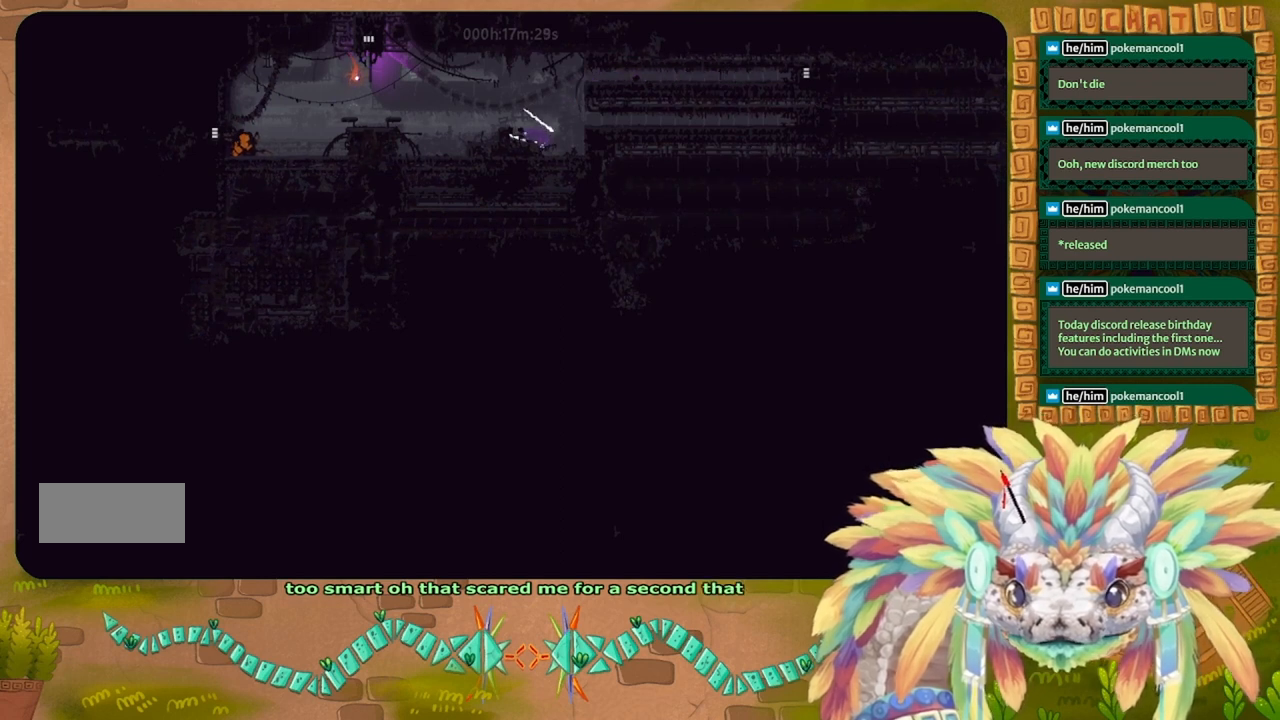
{"keys": ["j", "left"], "events": [[100, "up", "up"], [333, "j", "down"]]}
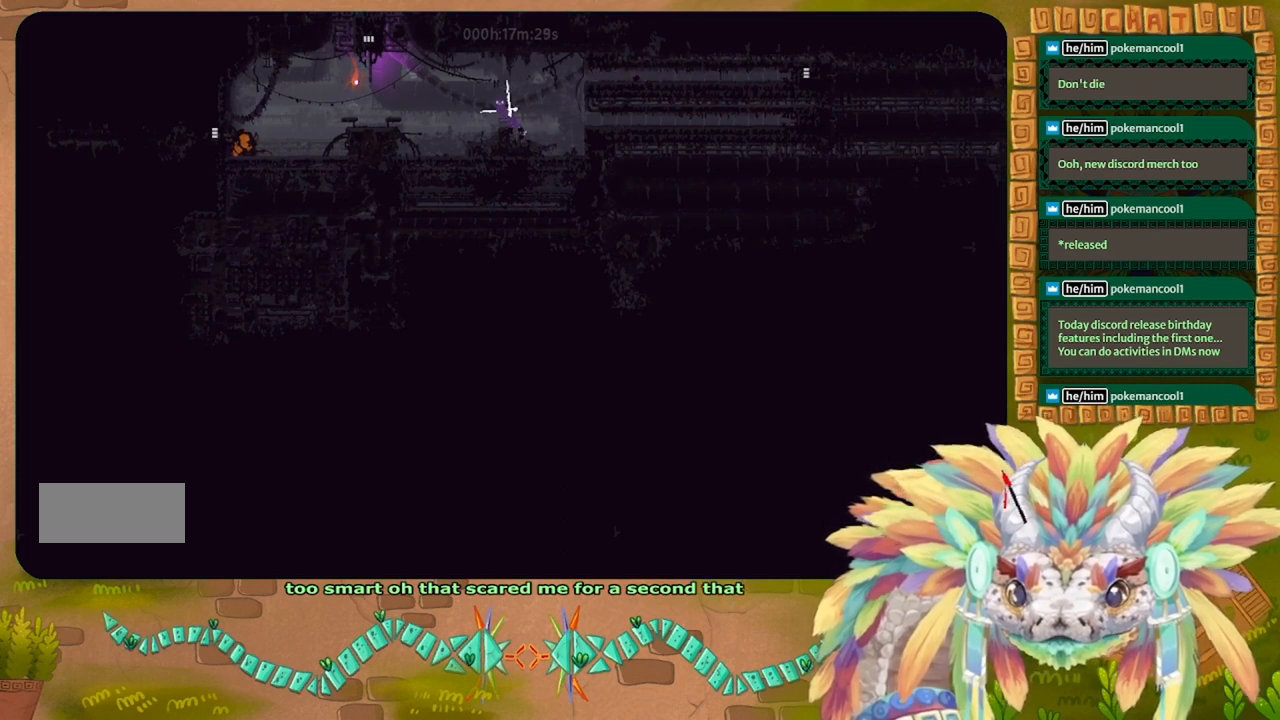
{"keys": ["j", "left"], "events": [[67, "j", "up"], [433, "j", "down"]]}
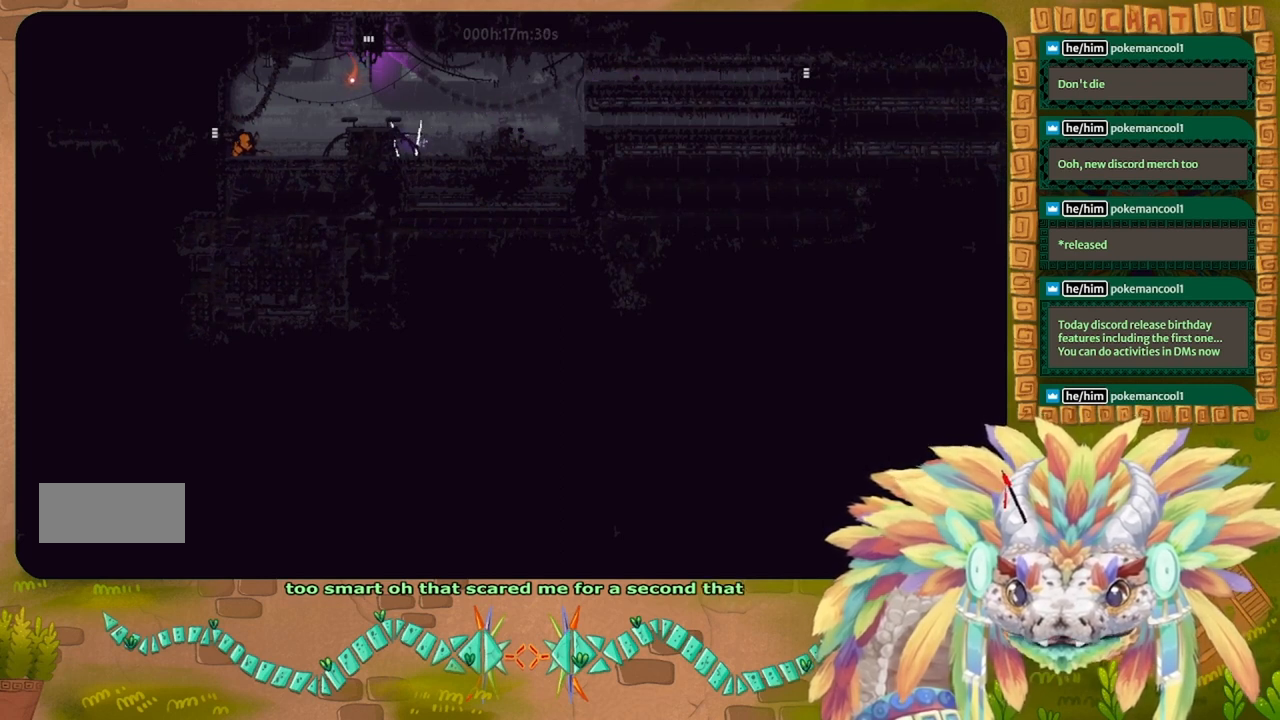
{"keys": ["left"], "events": [[200, "j", "up"]]}
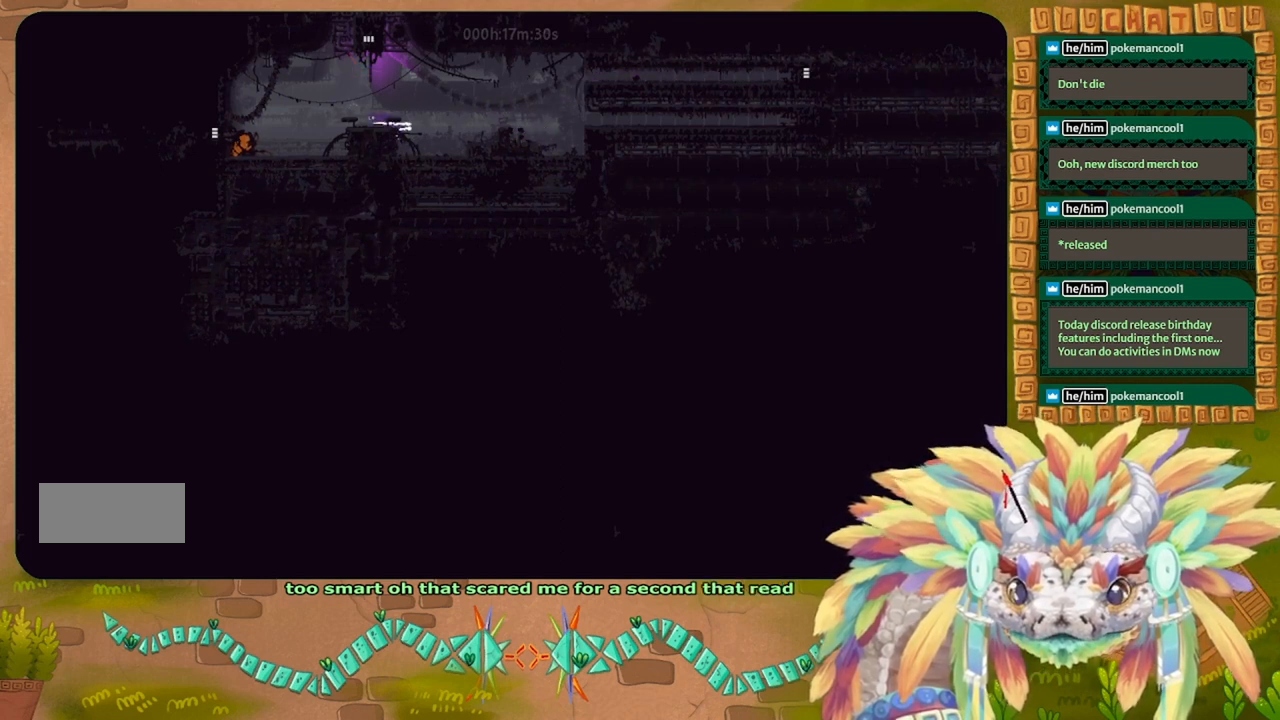
{"keys": ["down", "left"], "events": [[400, "down", "down"], [400, "left", "up"], [500, "left", "down"]]}
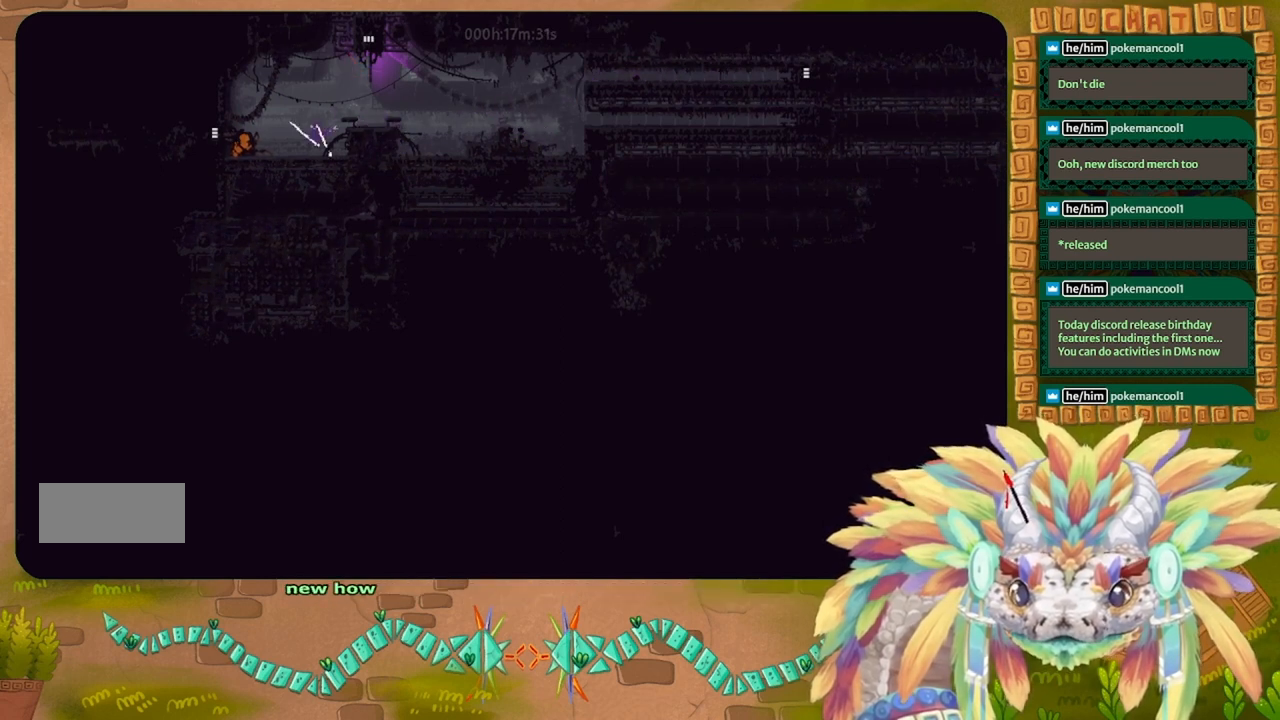
{"keys": [], "events": [[133, "down", "up"], [167, "left", "up"], [233, "t", "down"], [333, "t", "up"]]}
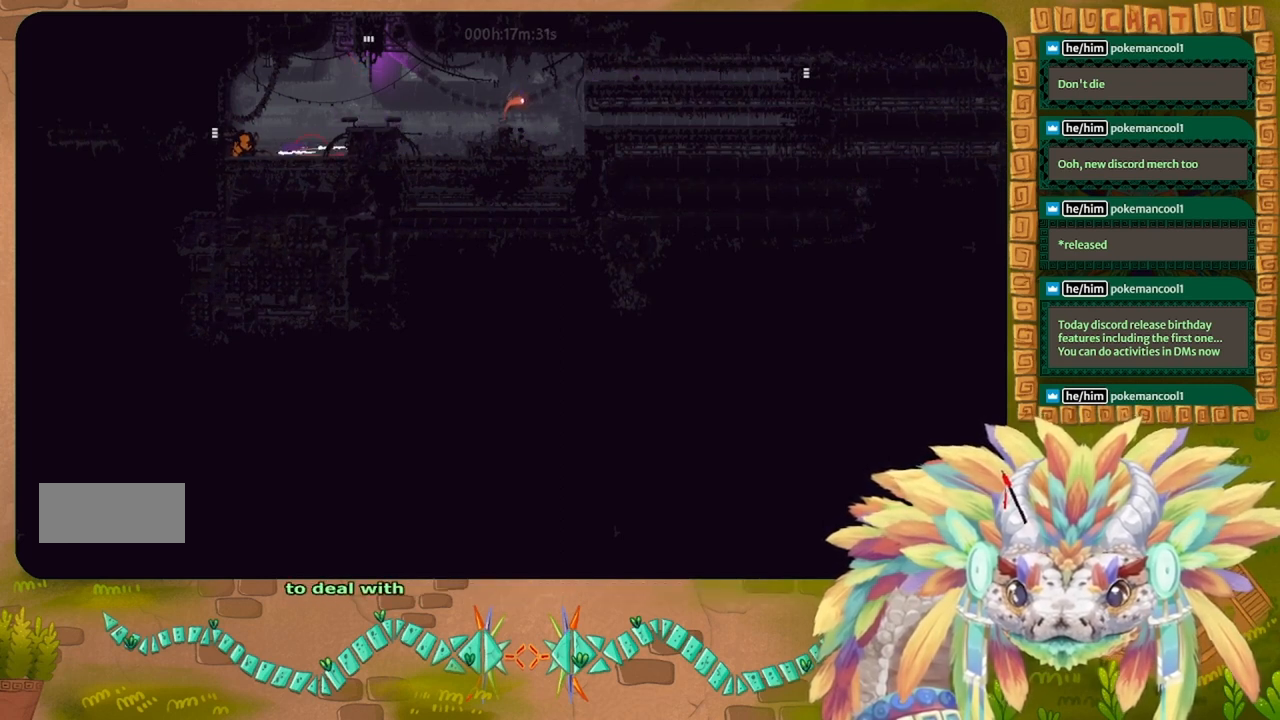
{"keys": [], "events": [[267, "left", "down"], [400, "left", "up"], [400, "t", "down"], [500, "t", "up"]]}
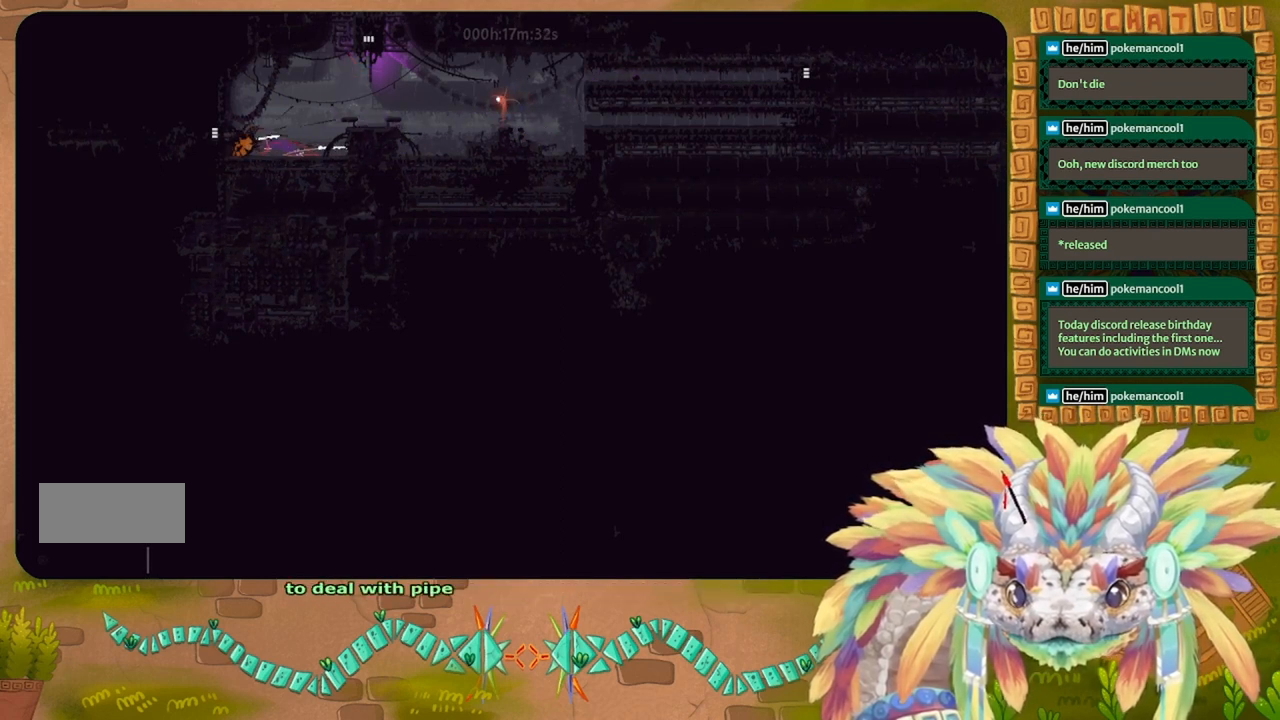
{"keys": ["j", "right", "up"], "events": [[100, "right", "down"], [333, "j", "down"], [467, "up", "down"]]}
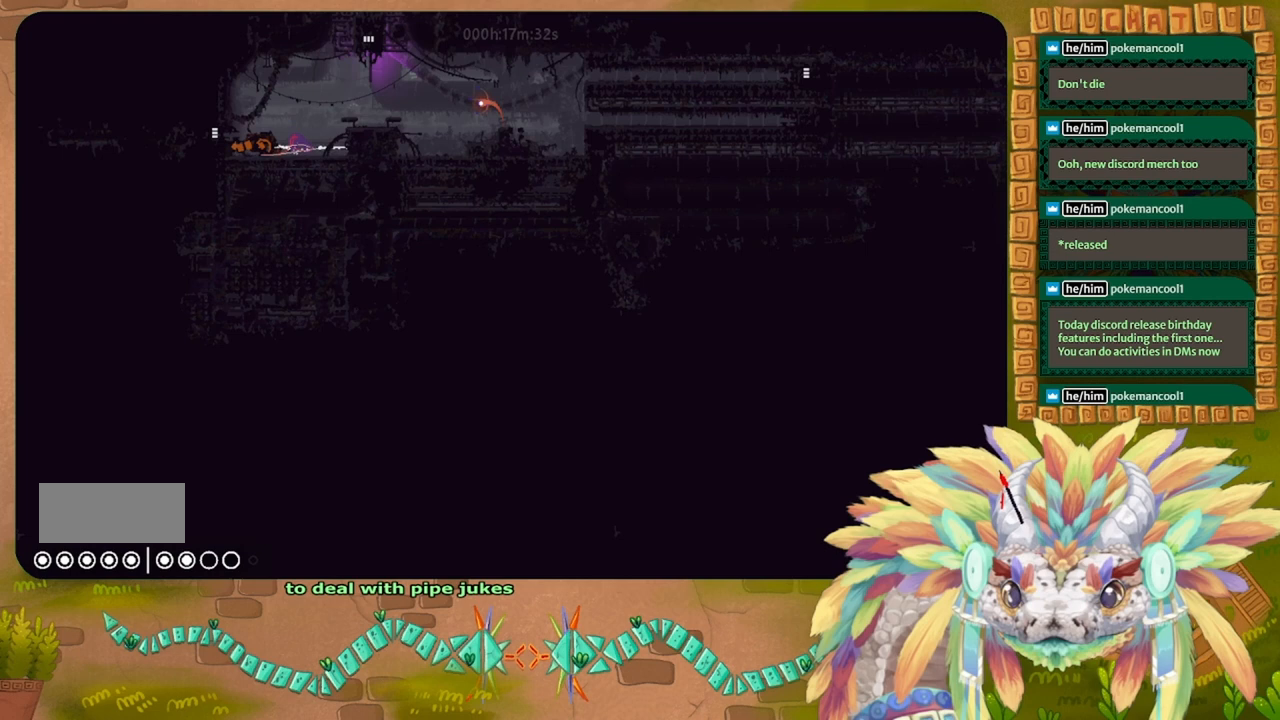
{"keys": ["j", "up"], "events": [[233, "j", "up"], [333, "j", "down"], [367, "right", "up"]]}
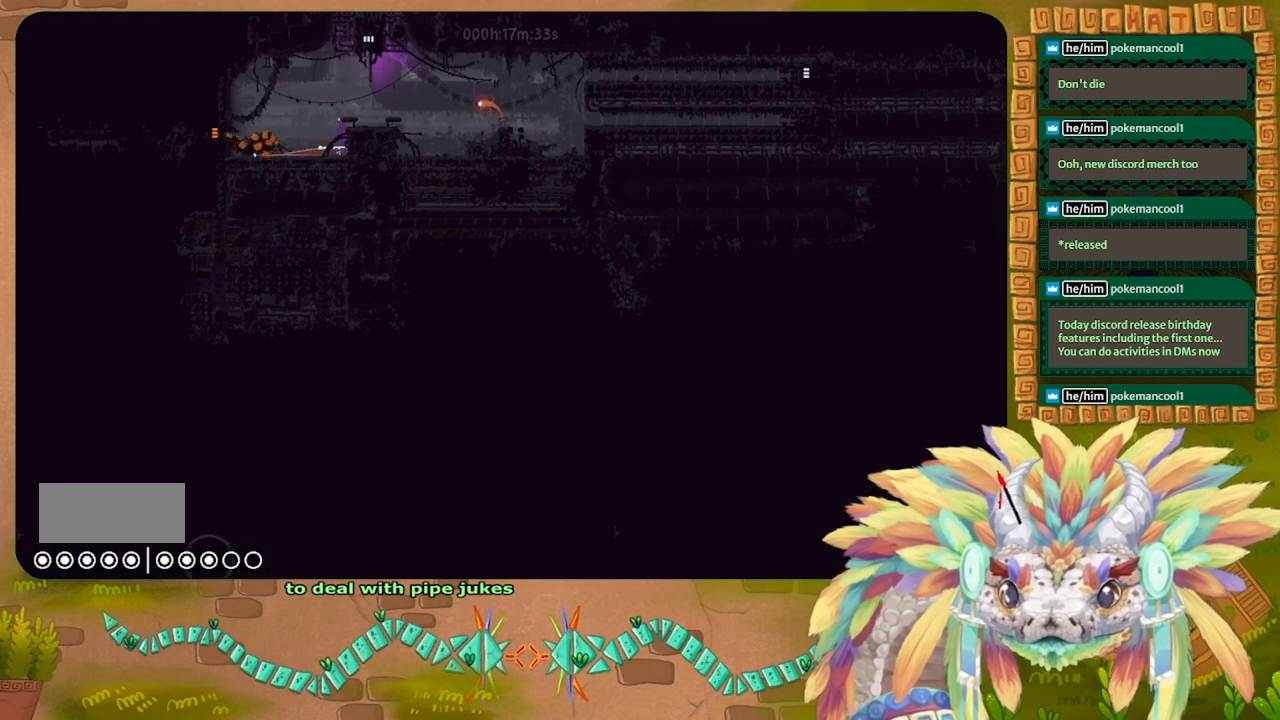
{"keys": ["j", "right", "up"], "events": [[67, "j", "up"], [133, "right", "down"], [133, "up", "up"], [300, "j", "down"], [300, "up", "down"]]}
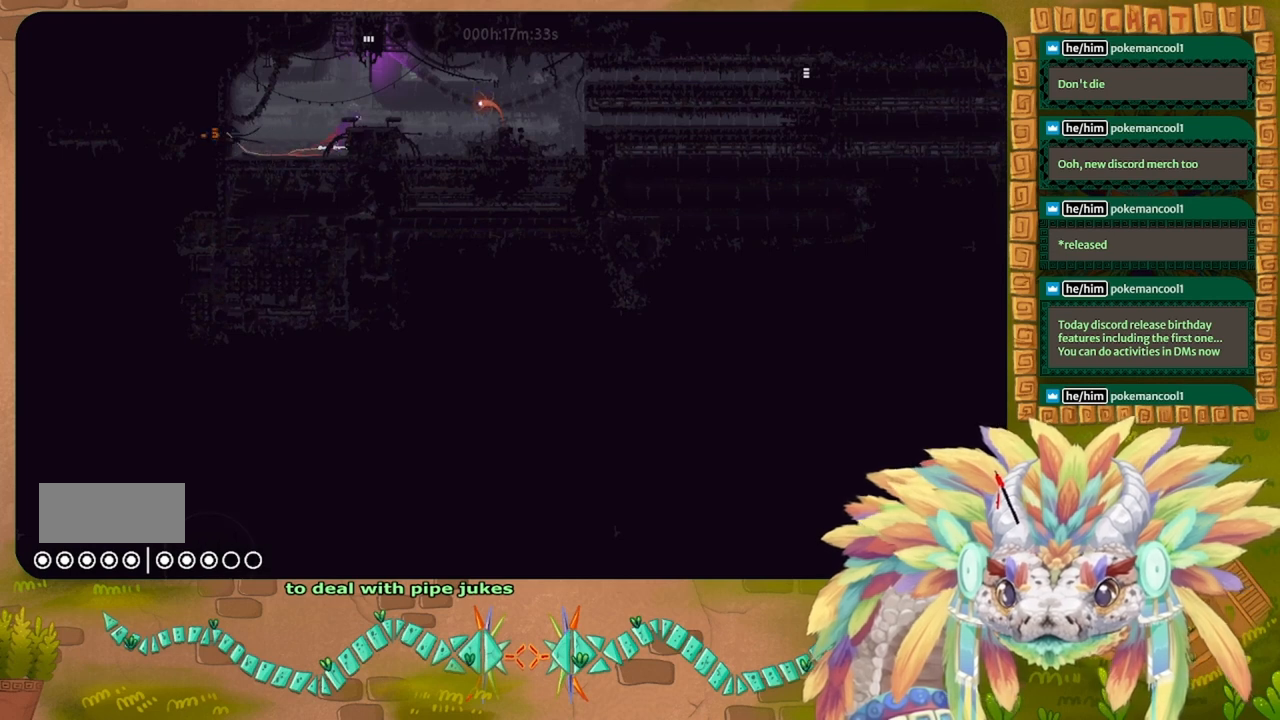
{"keys": ["g"], "events": [[133, "up", "up"], [200, "j", "up"], [367, "right", "up"], [400, "right", "down"], [467, "right", "up"], [500, "g", "down"]]}
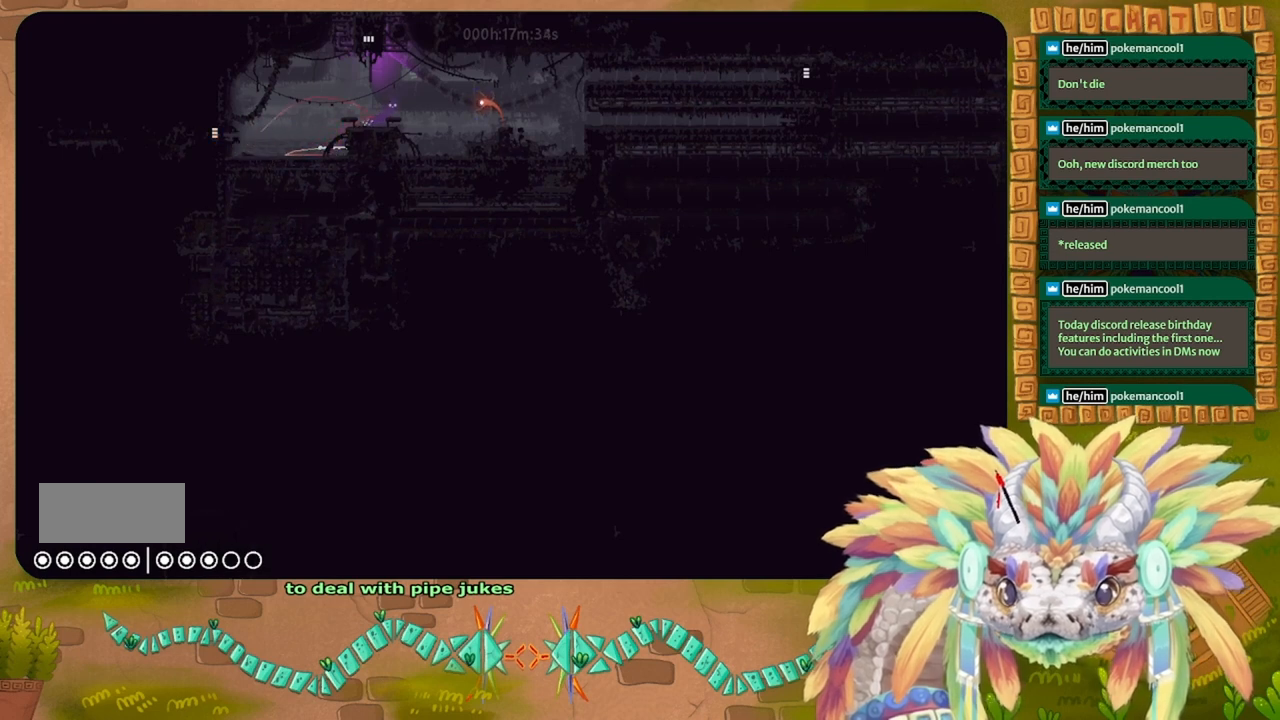
{"keys": ["g"], "events": []}
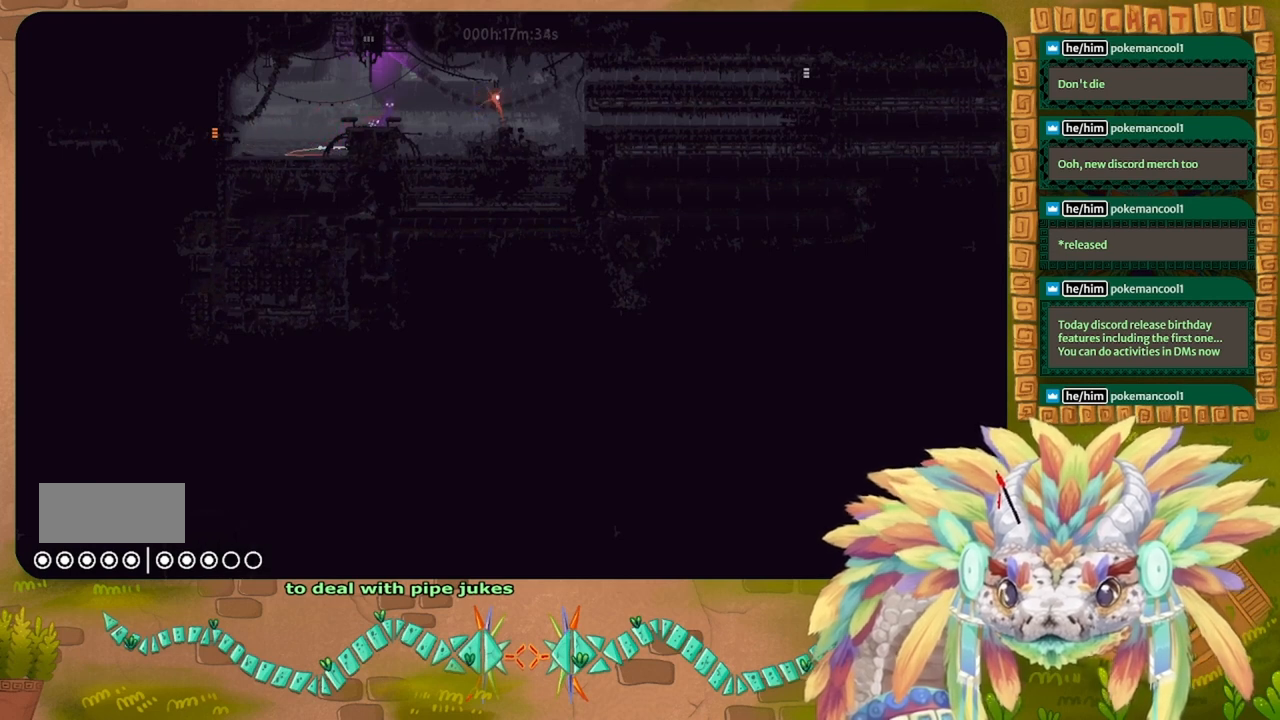
{"keys": ["g"], "events": []}
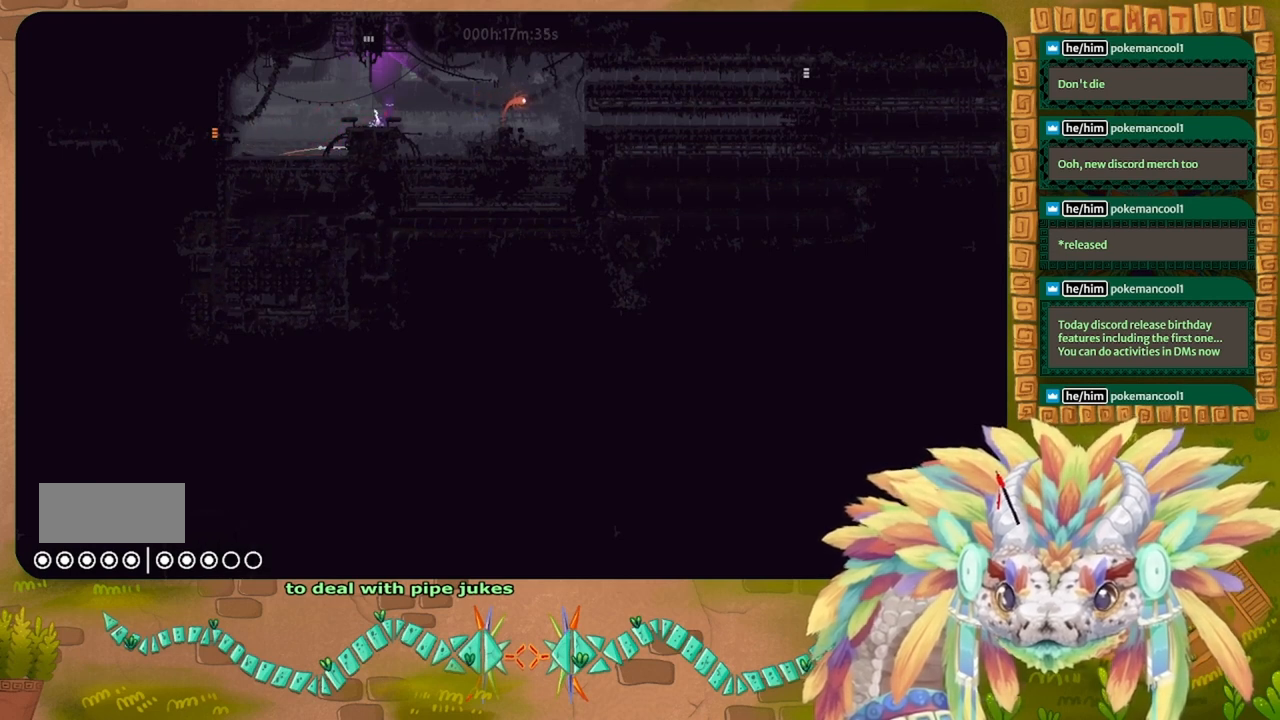
{"keys": ["g"], "events": []}
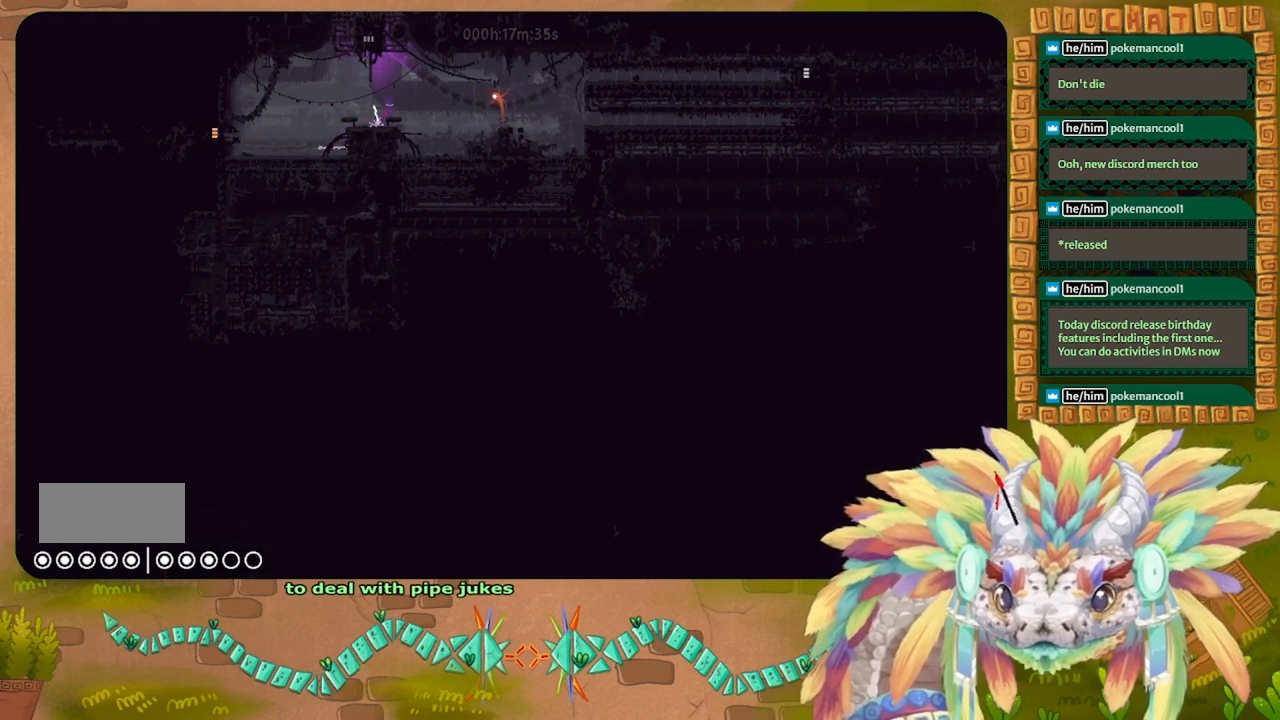
{"keys": ["g"], "events": []}
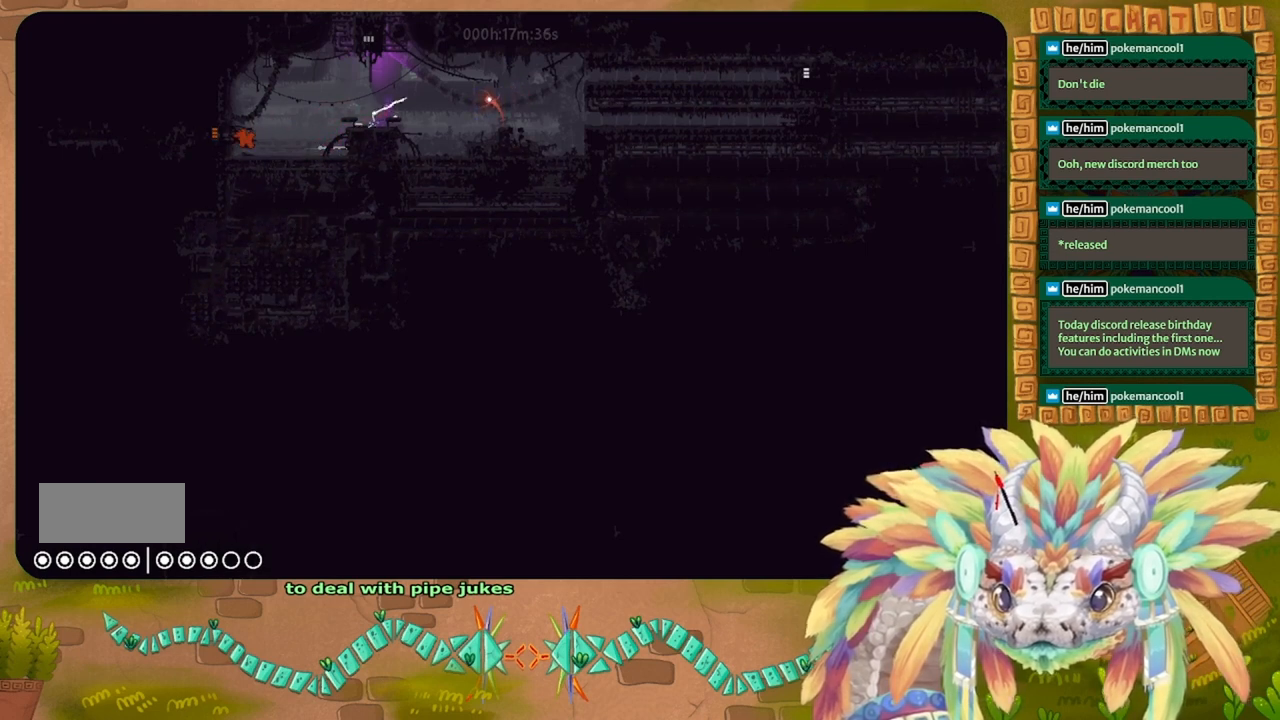
{"keys": ["g"], "events": []}
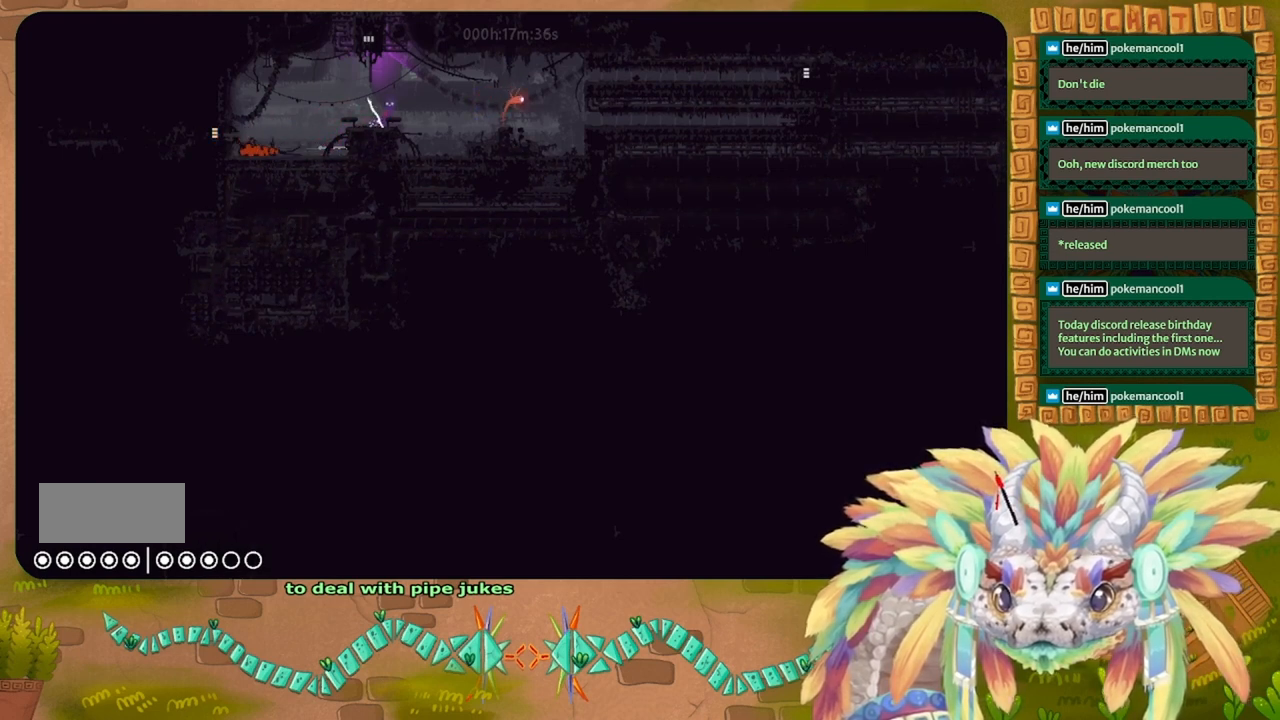
{"keys": ["g"], "events": []}
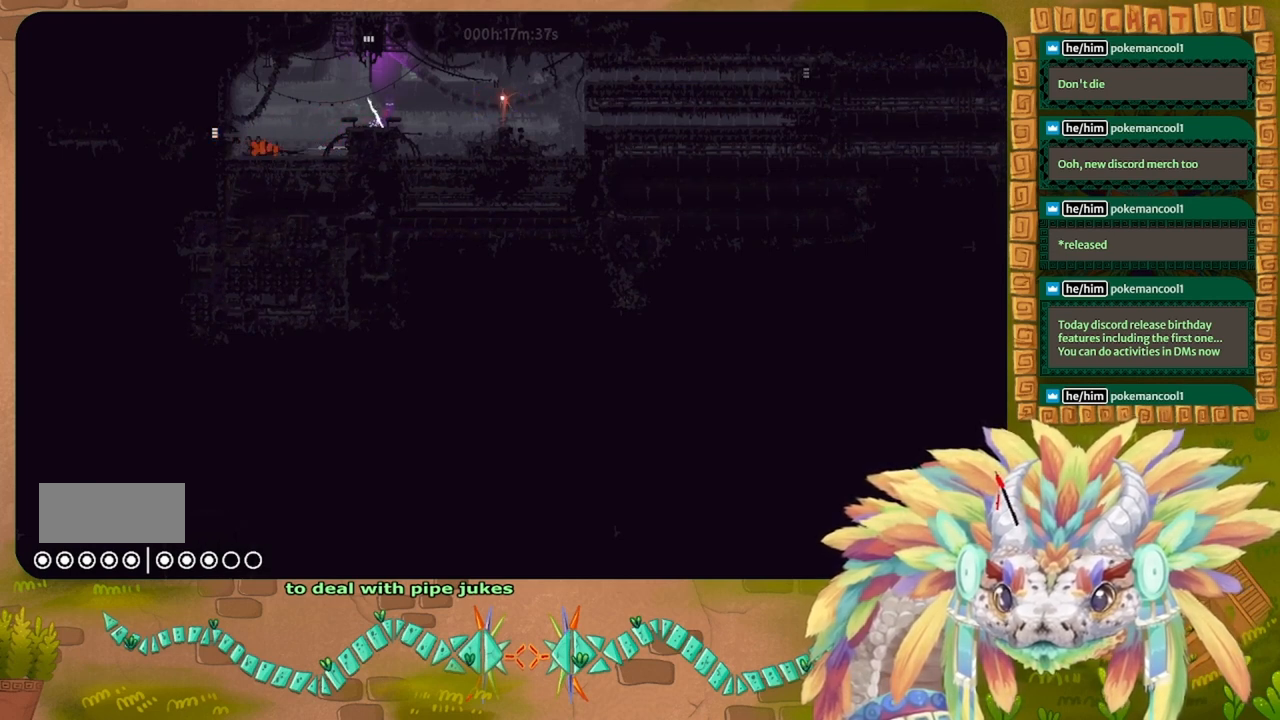
{"keys": ["g"], "events": []}
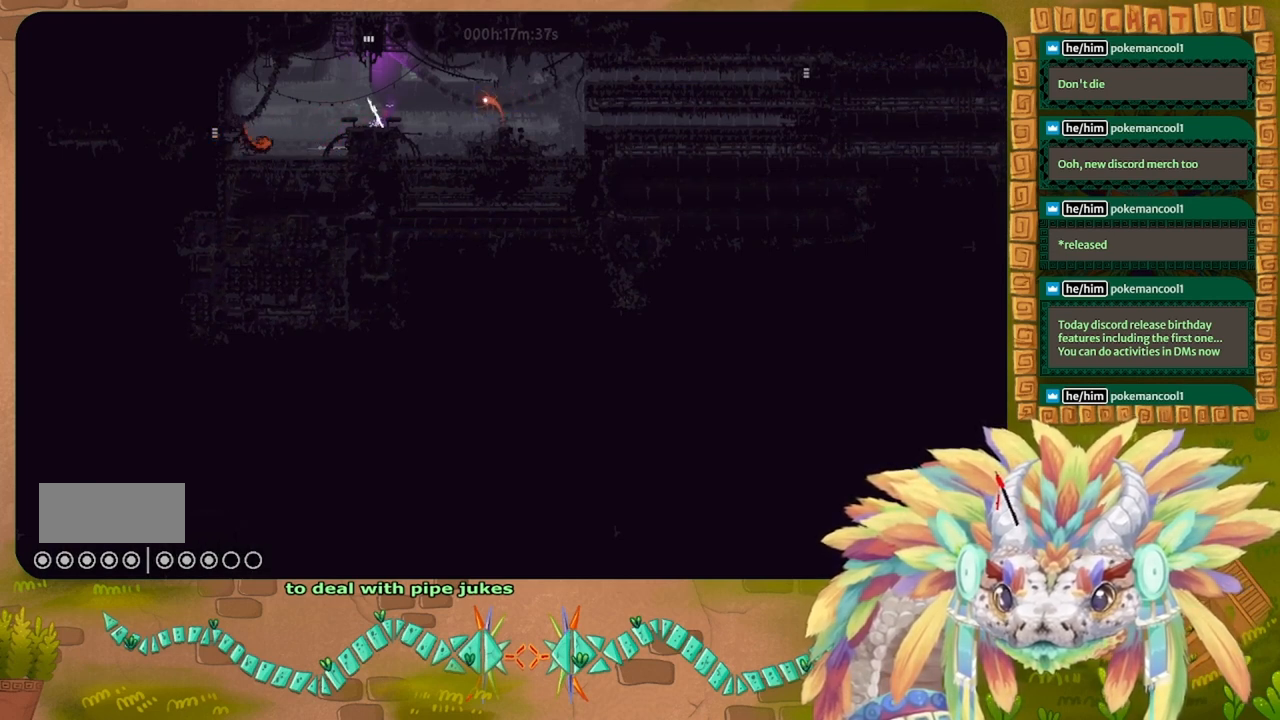
{"keys": ["g"], "events": []}
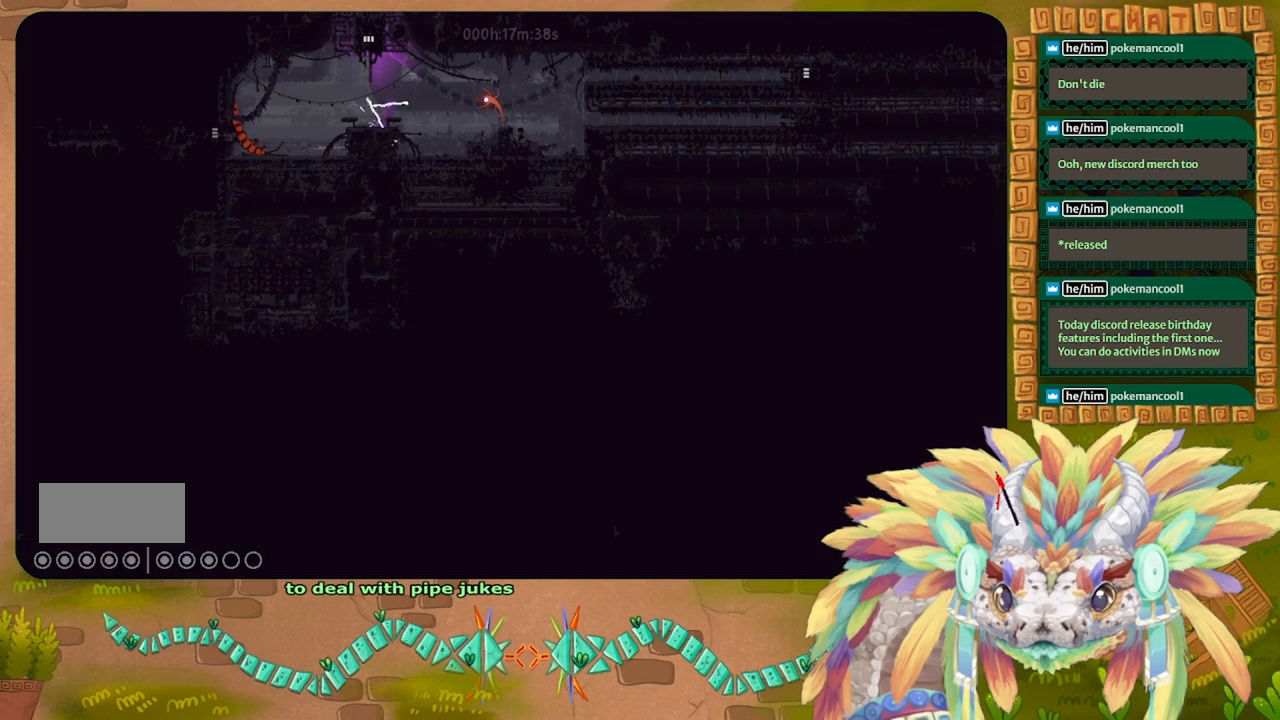
{"keys": ["left"], "events": [[133, "left", "down"], [433, "g", "up"]]}
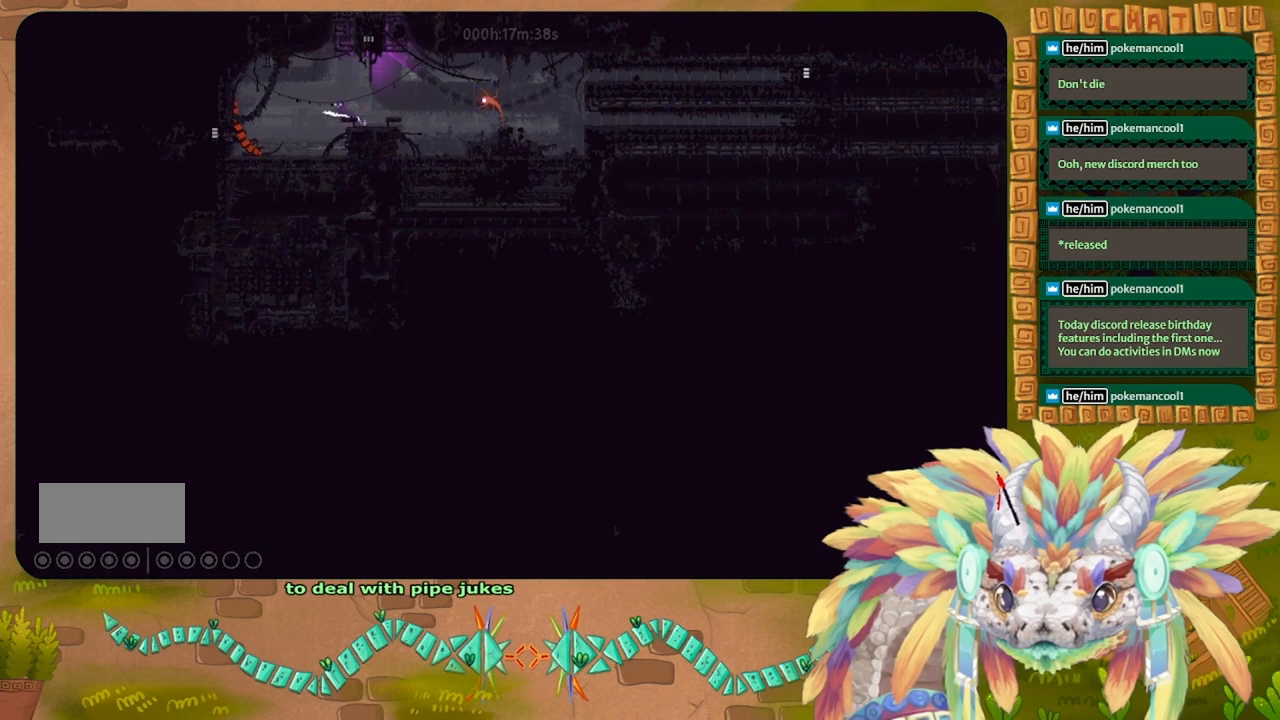
{"keys": [], "events": [[167, "left", "up"], [167, "t", "down"], [267, "t", "up"]]}
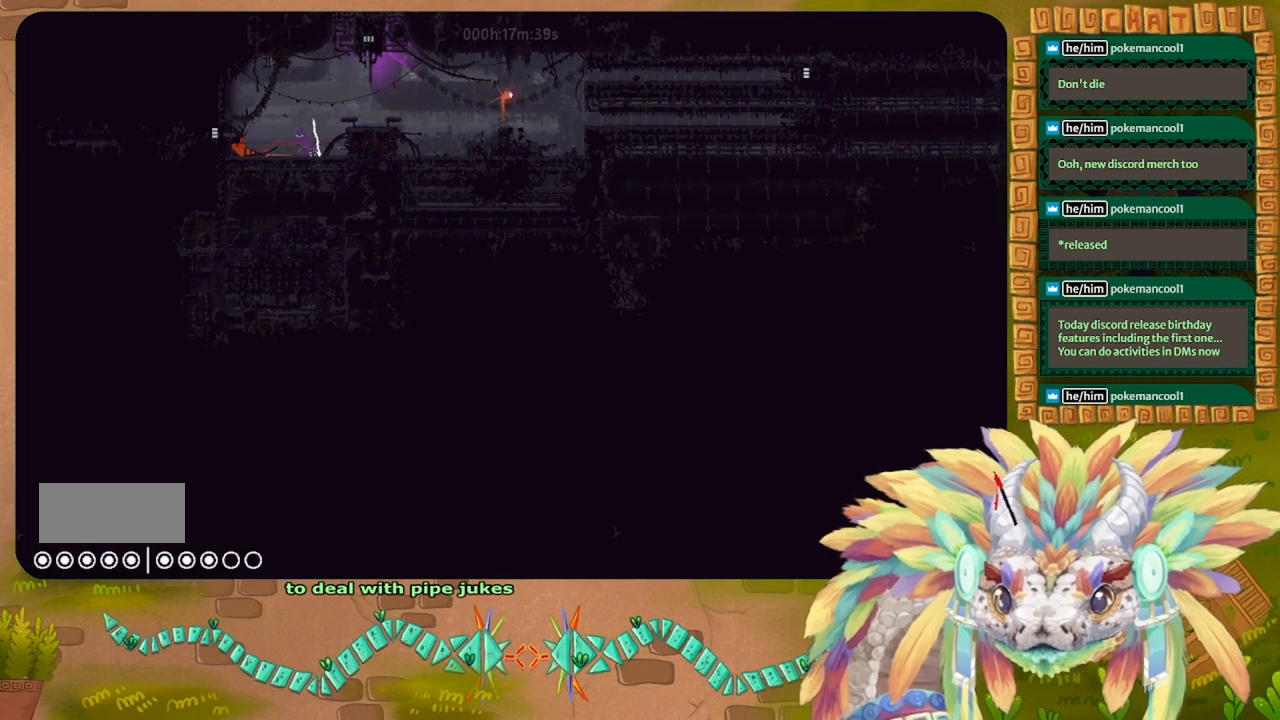
{"keys": [], "events": [[133, "left", "down"], [200, "t", "down"], [233, "left", "up"], [300, "t", "up"]]}
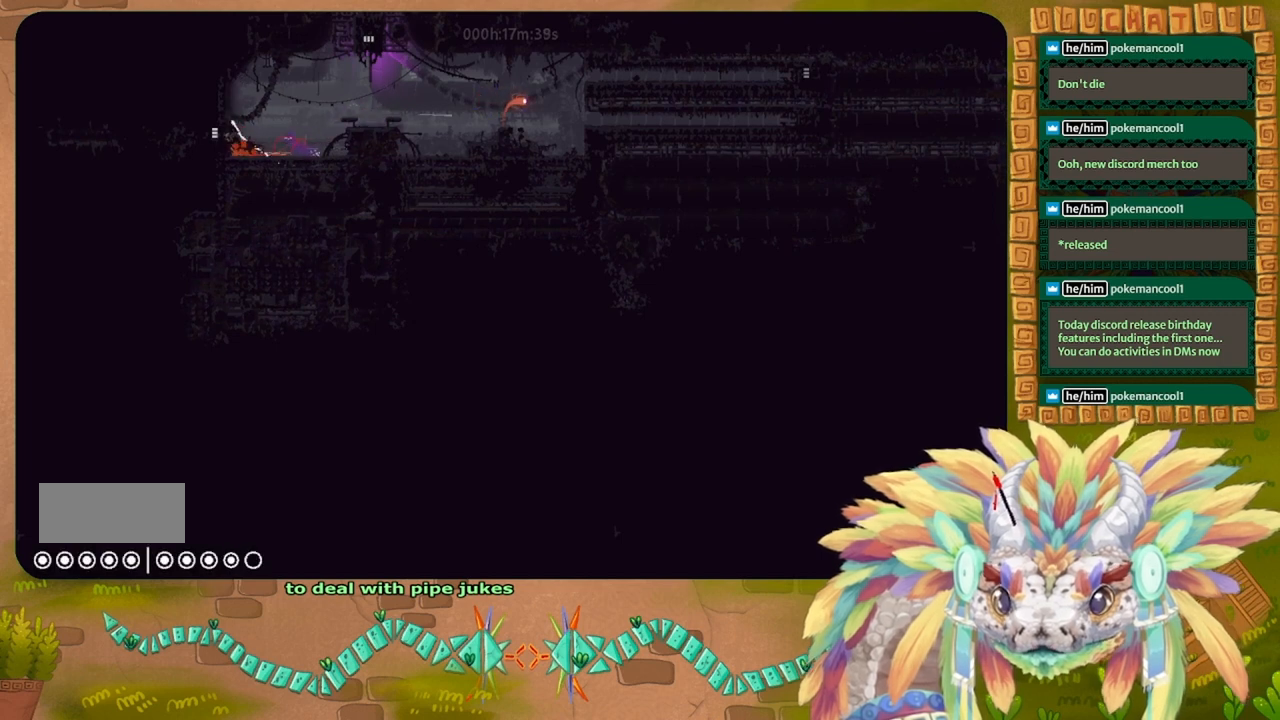
{"keys": ["j", "right", "up"], "events": [[67, "right", "down"], [267, "j", "down"], [400, "up", "down"]]}
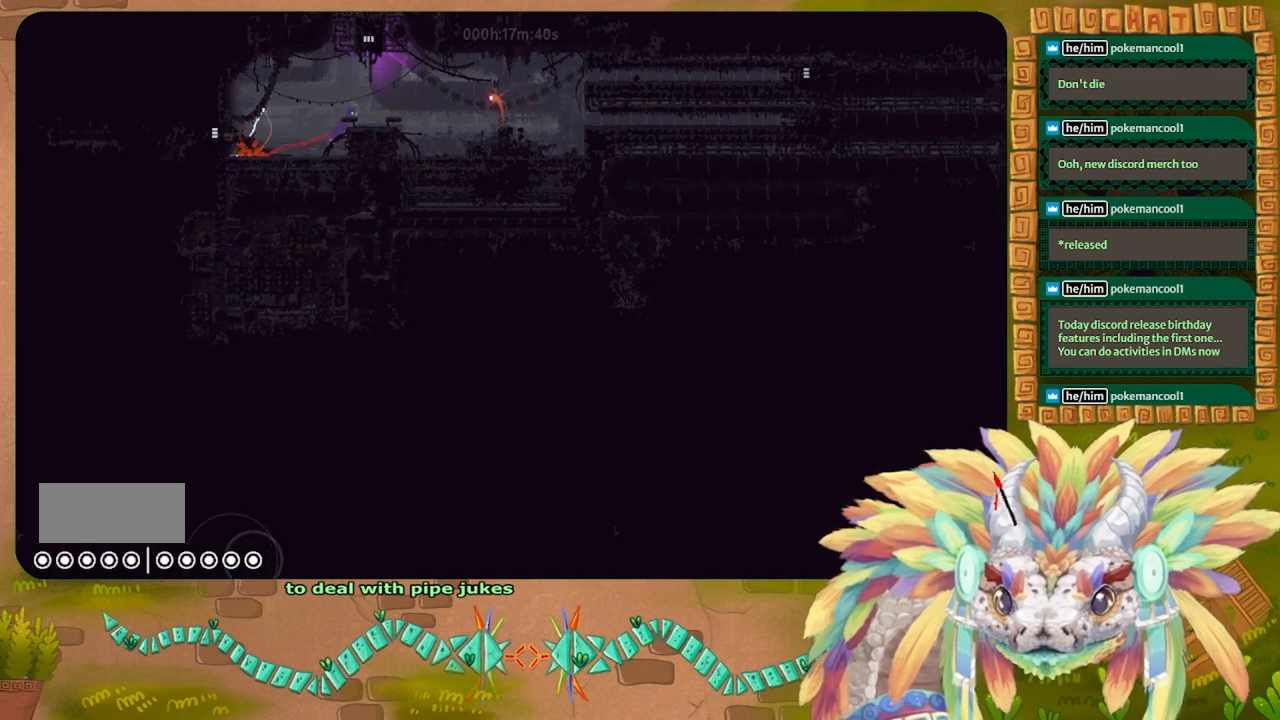
{"keys": ["right"], "events": [[133, "j", "up"], [233, "right", "up"], [233, "up", "up"], [500, "right", "down"]]}
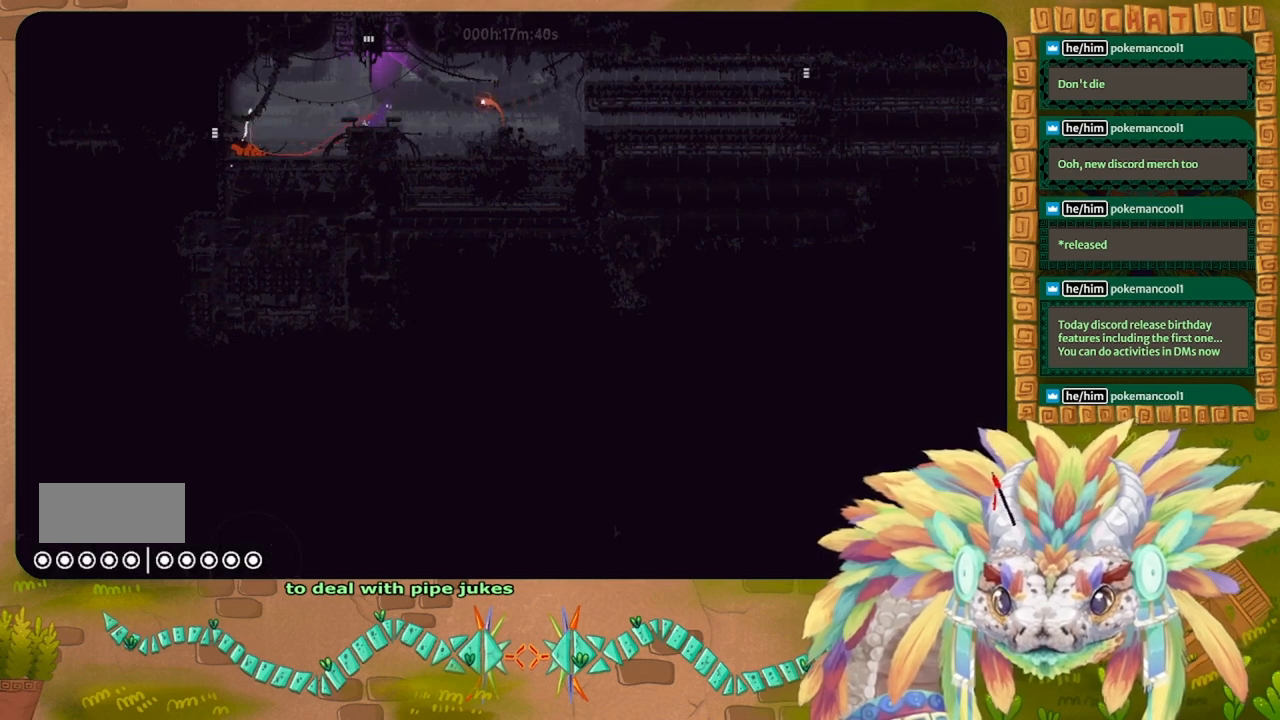
{"keys": ["j", "up"], "events": [[100, "right", "up"], [200, "j", "down"], [367, "up", "down"], [400, "left", "down"], [500, "left", "up"]]}
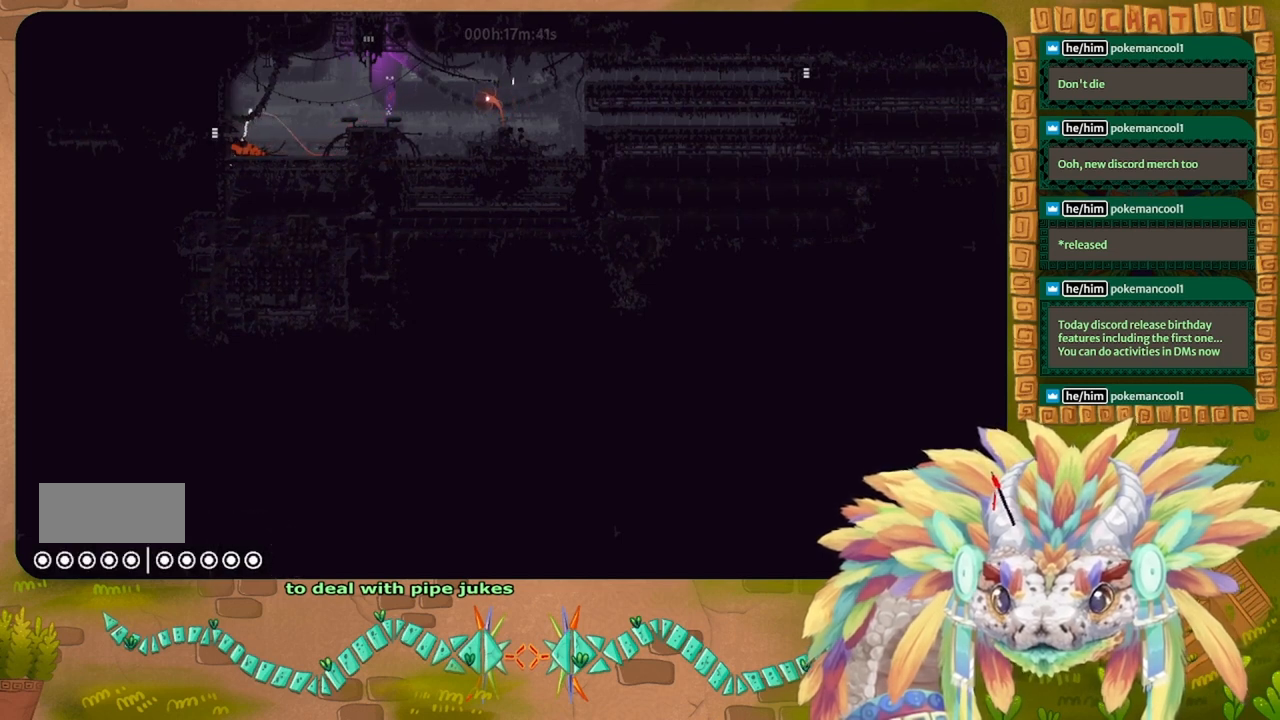
{"keys": ["up"], "events": [[67, "left", "down"], [133, "j", "up"], [267, "left", "up"]]}
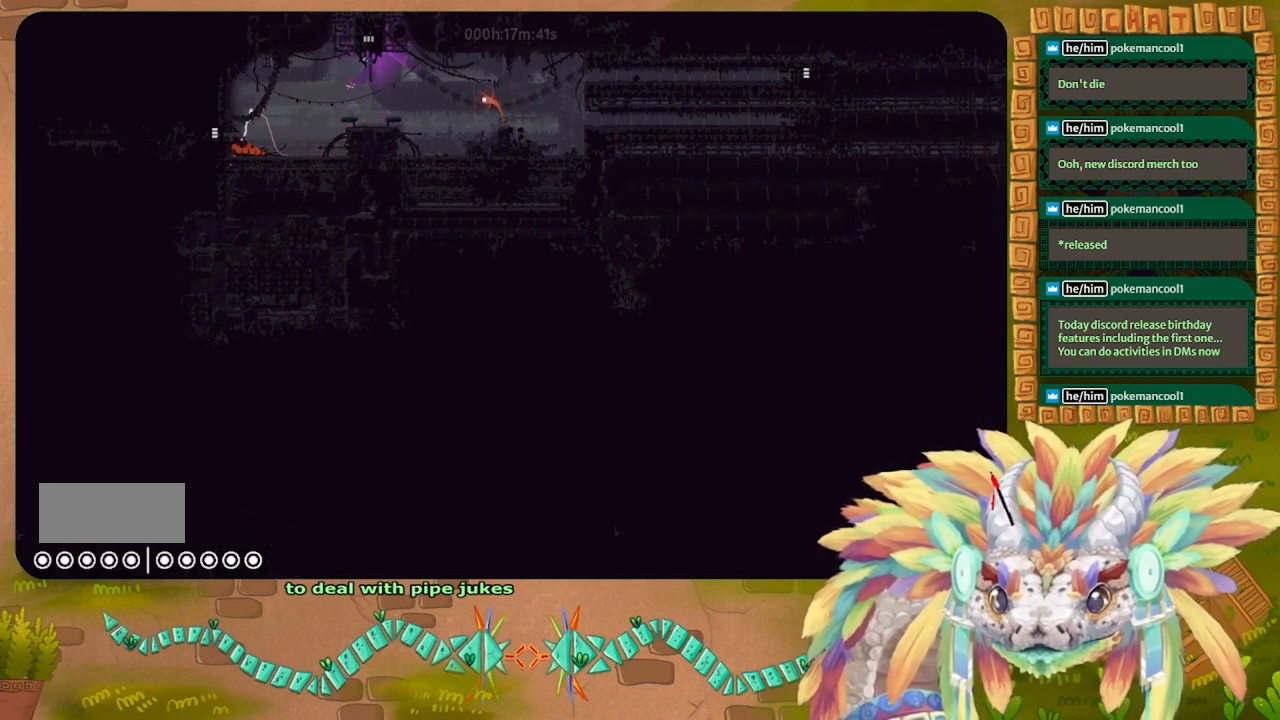
{"keys": ["up"], "events": []}
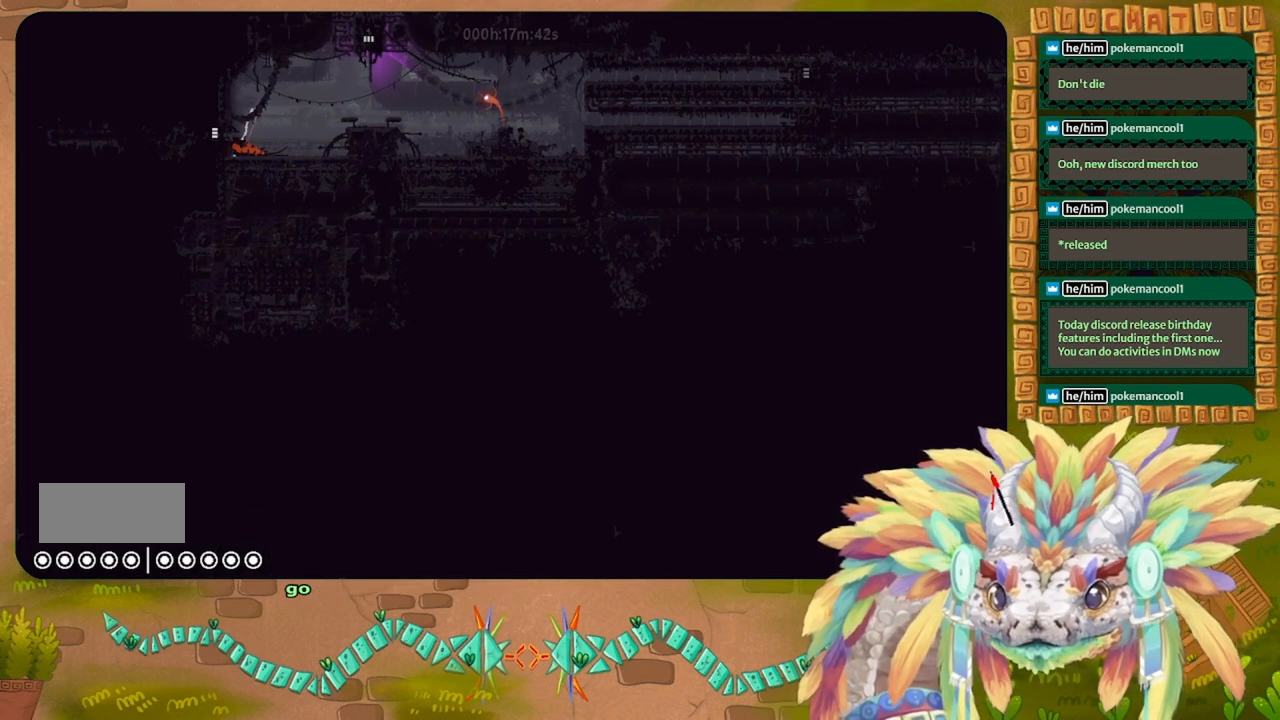
{"keys": ["up"], "events": []}